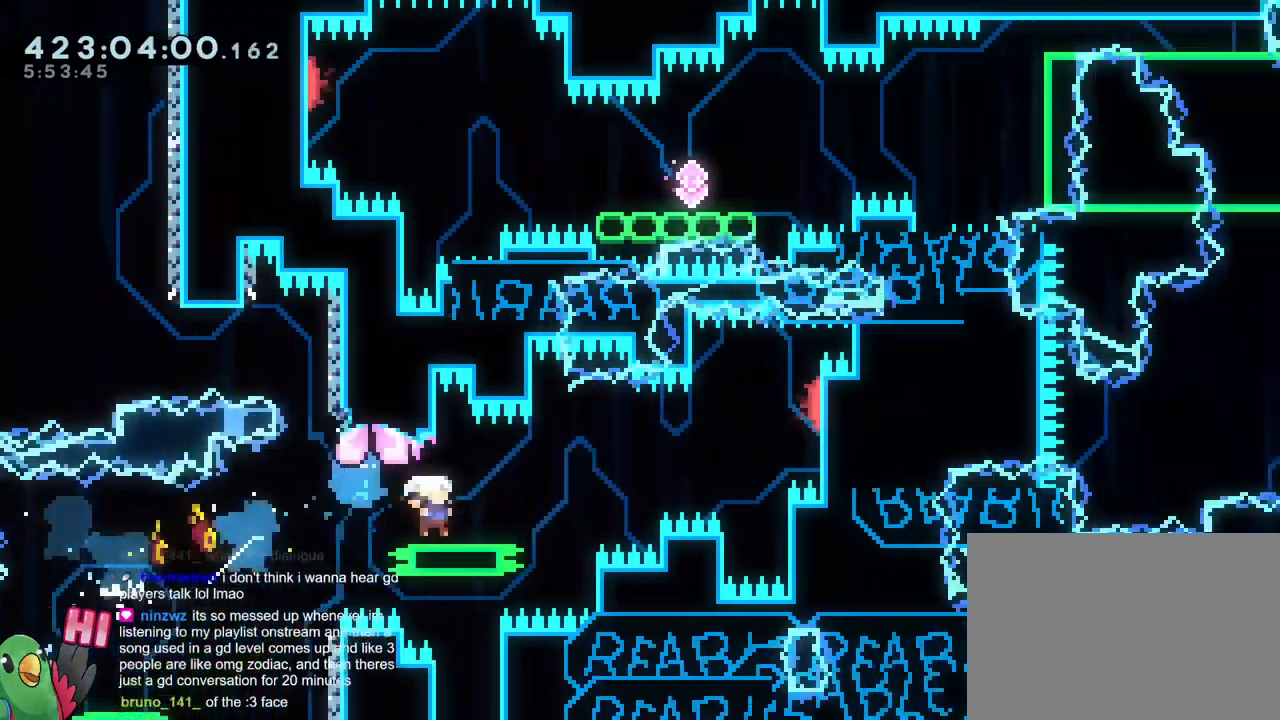
Gameplay with a controller (Nintendo layout); each line is a JSON object with the inputs held at the frame after it (dt_ms = milliseconds from this image to that frame). "events" lists button and stick changes between this image and that frame as [ms after this image, input, new state], when the widget could be followed in between. Not read: DPAD_DOWN DPAD_RIGHT HOME L1 L3 R1 R3 START.
{"dt_ms": 985, "buttons": ["B"], "left_stick": "center", "right_stick": "center"}
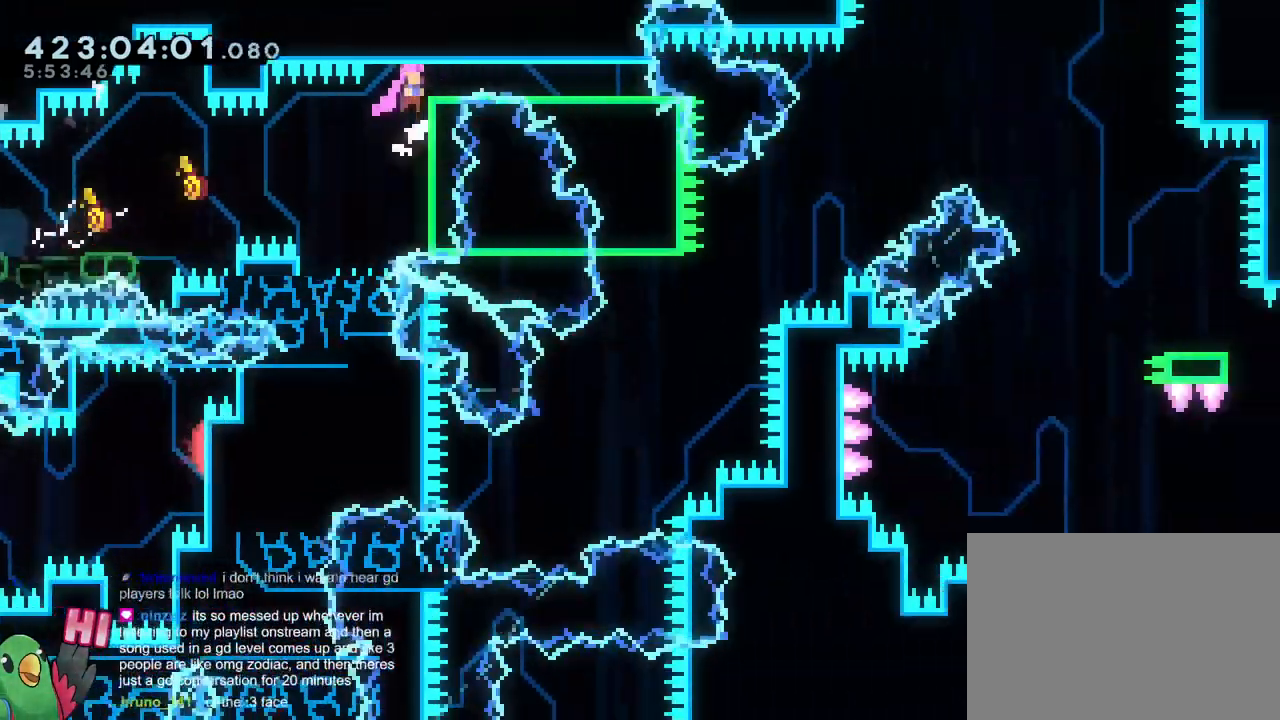
{"dt_ms": 500, "buttons": ["B"], "left_stick": "center", "right_stick": "center", "events": [[217, "B", "up"], [283, "B", "down"], [367, "B", "up"], [417, "B", "down"]]}
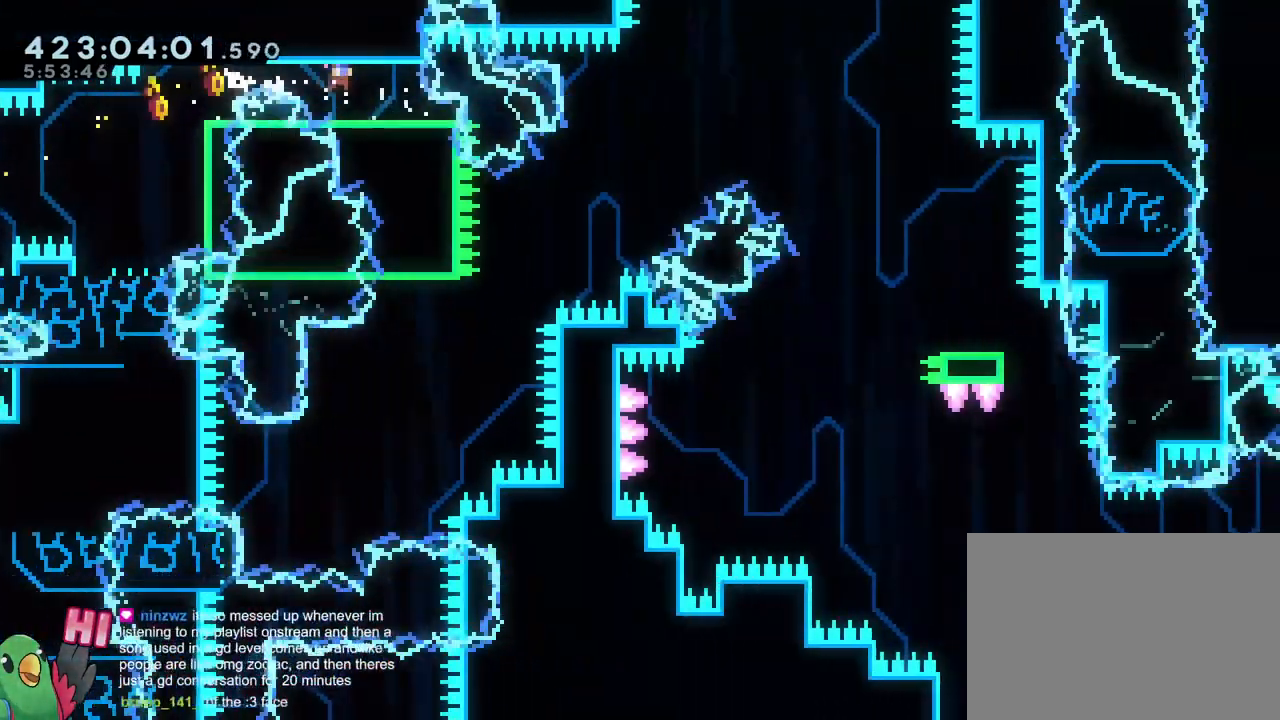
{"dt_ms": 501, "buttons": ["B"], "left_stick": "center", "right_stick": "center"}
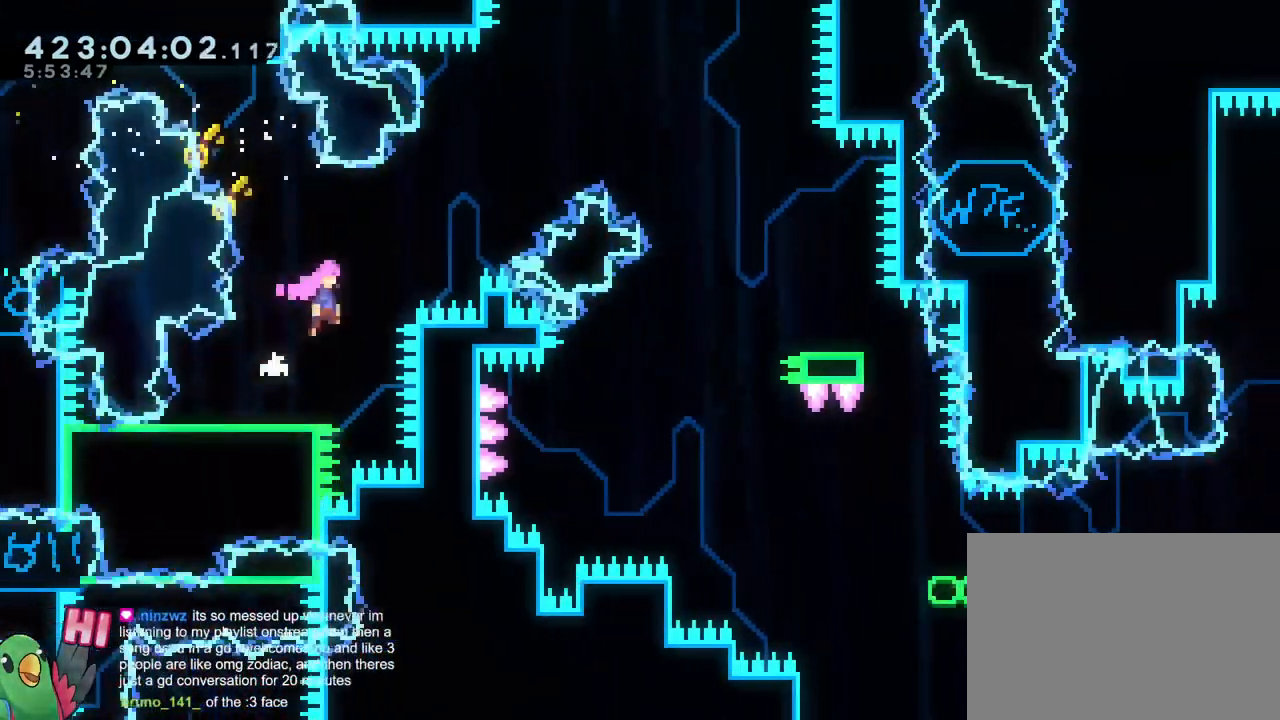
{"dt_ms": 500, "buttons": ["B", "Y"], "left_stick": "center", "right_stick": "center"}
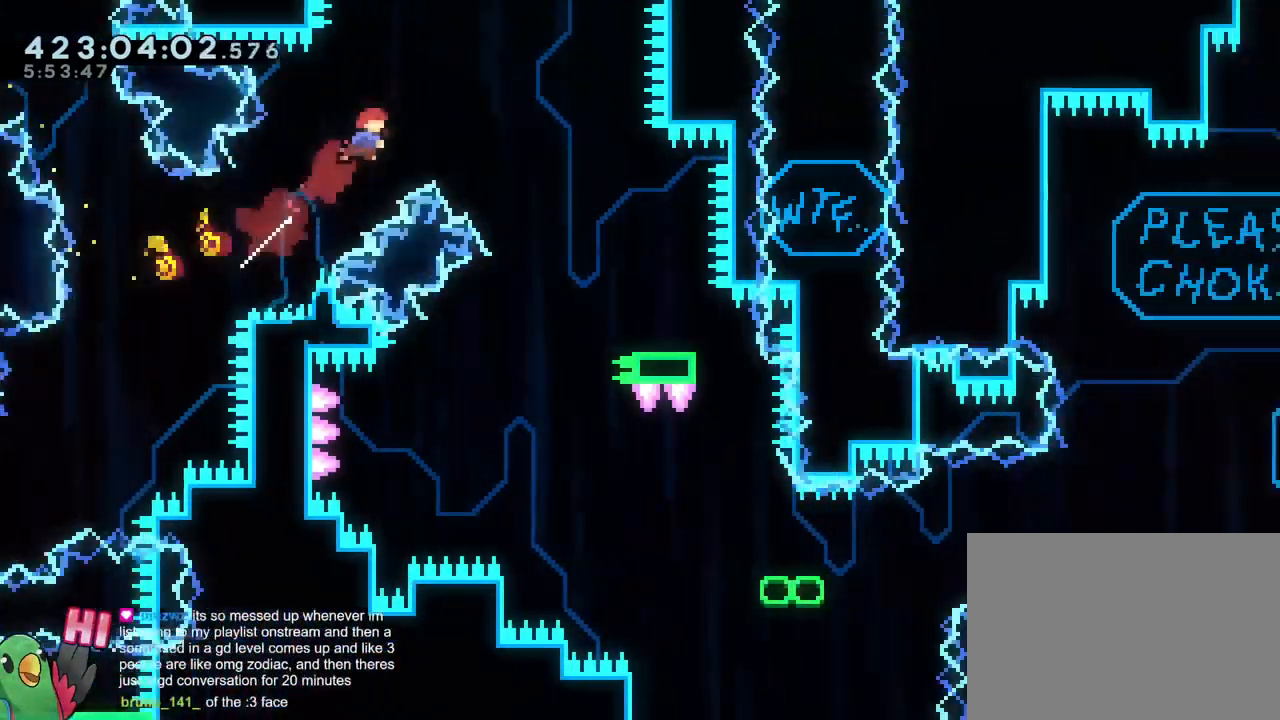
{"dt_ms": 501, "buttons": [], "left_stick": "center", "right_stick": "center", "events": [[33, "Y", "up"], [250, "left_stick", "up-right"], [267, "B", "up"], [350, "left_stick", "center"]]}
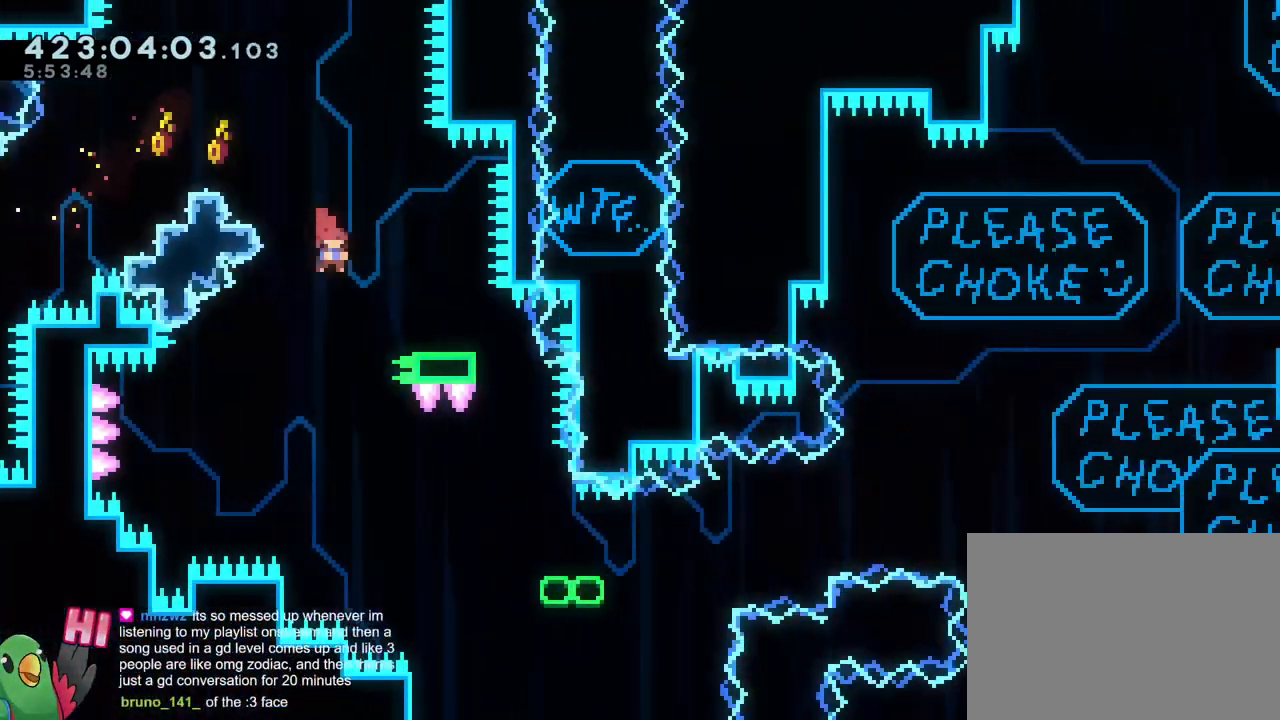
{"dt_ms": 500, "buttons": ["B"], "left_stick": "center", "right_stick": "center"}
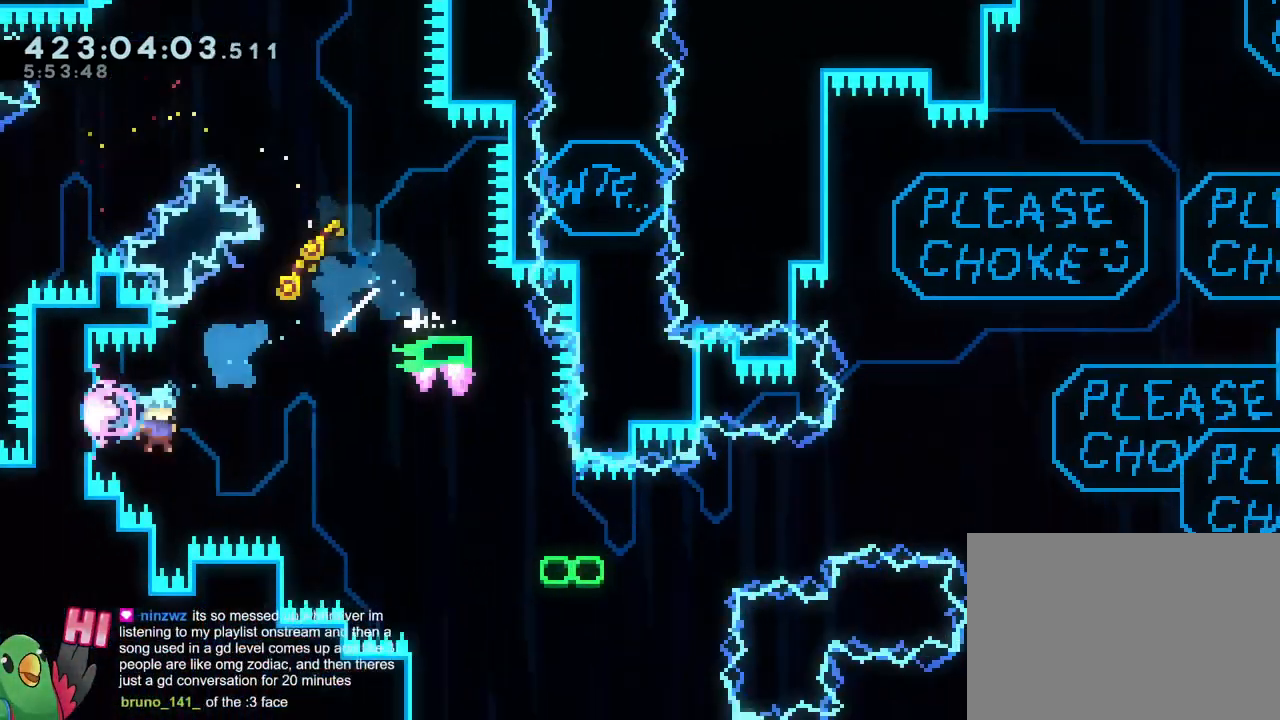
{"dt_ms": 501, "buttons": ["B"], "left_stick": "center", "right_stick": "center"}